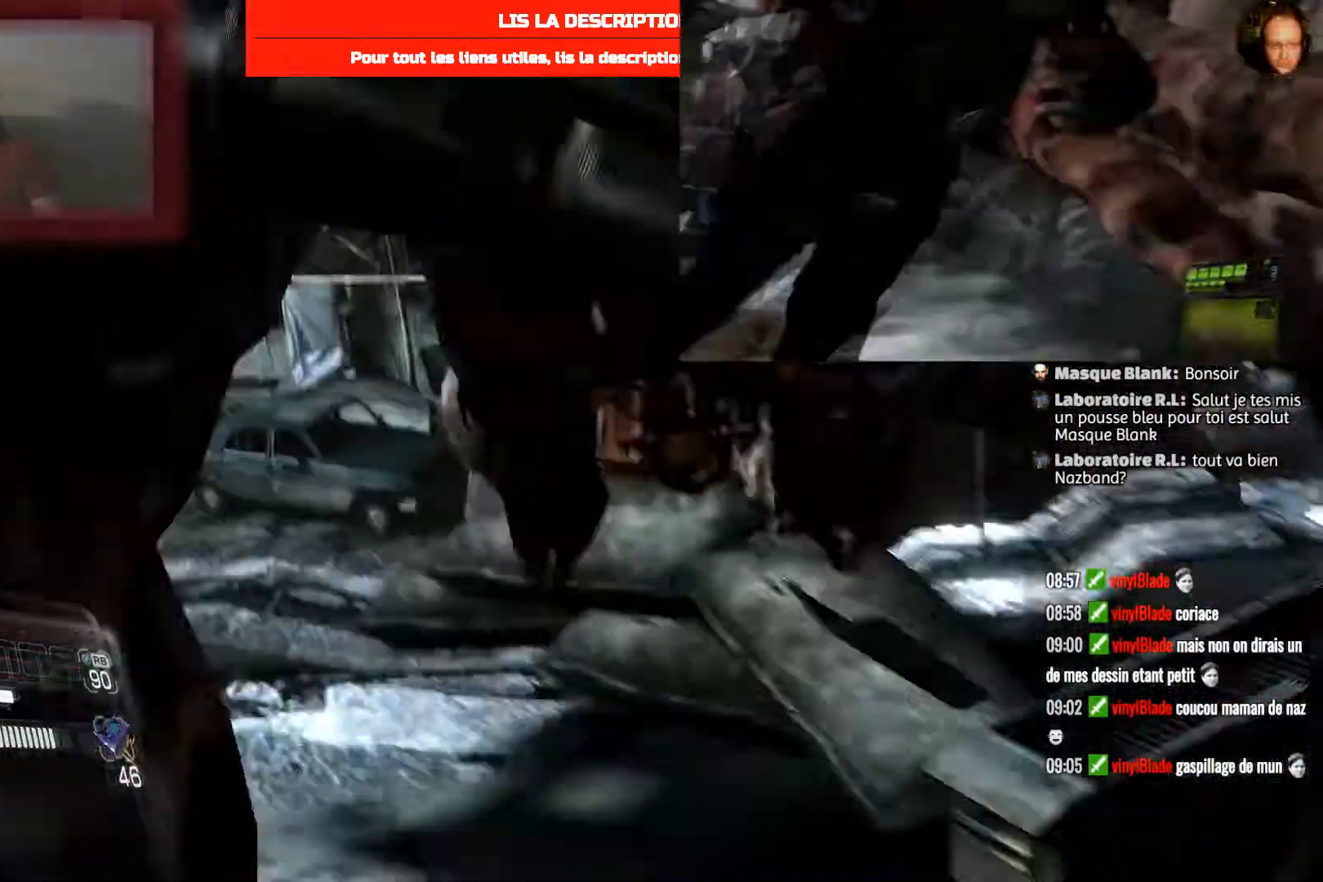
Gameplay with a controller (PlayStation layout); each line is a JSON object with the inputs held at the frame after it. "events" lists button and stick changes between this image and that frame as [ms after this image, input, new state], when the widget could be followed in between.
{"buttons": ["L2"], "left_stick": "center", "right_stick": "center", "events": [[167, "right_stick", "center"], [267, "R2", "up"]]}
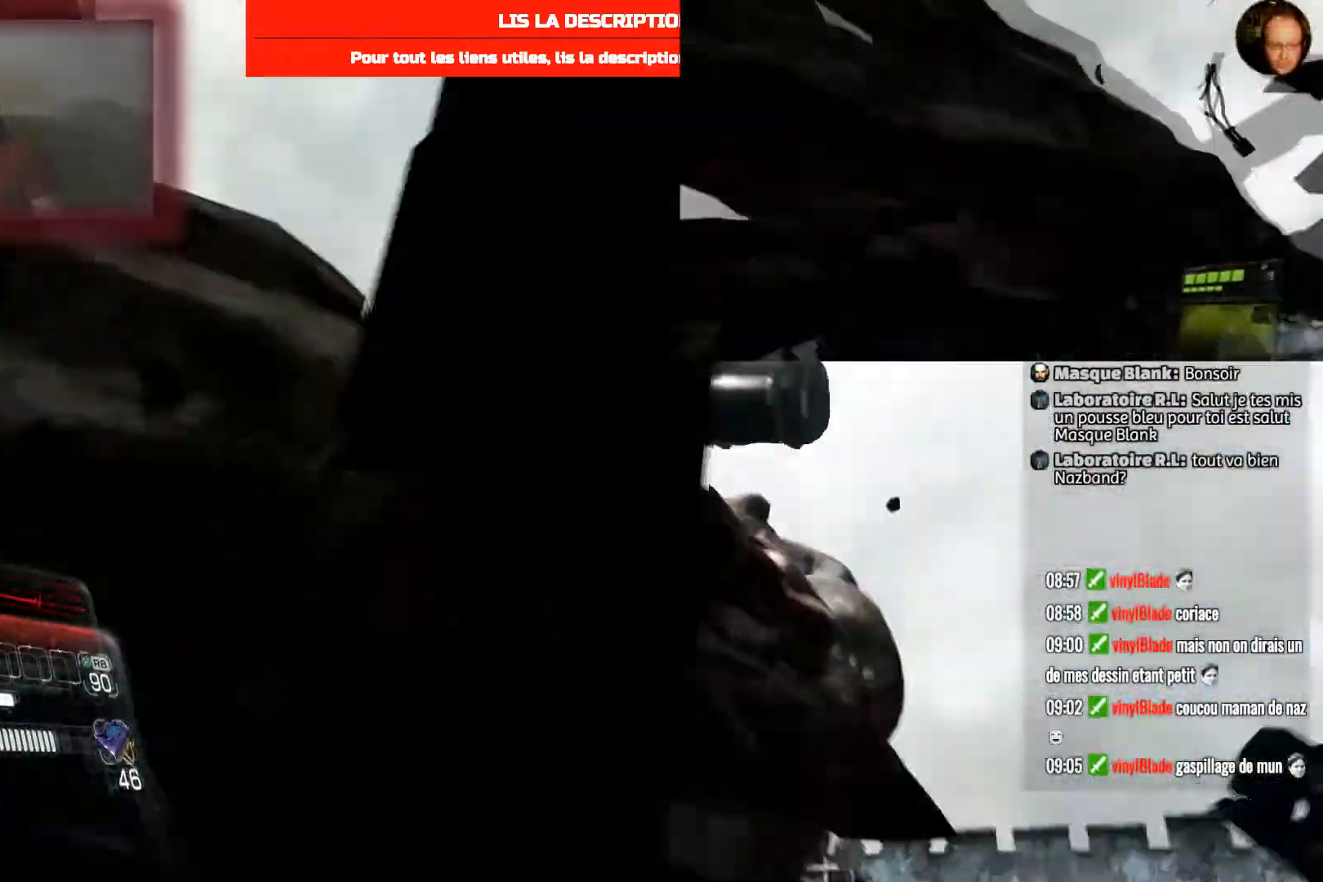
{"buttons": [], "left_stick": "up", "right_stick": "center", "events": [[134, "L2", "up"], [167, "right_stick", "down"], [367, "left_stick", "up"], [467, "right_stick", "center"]]}
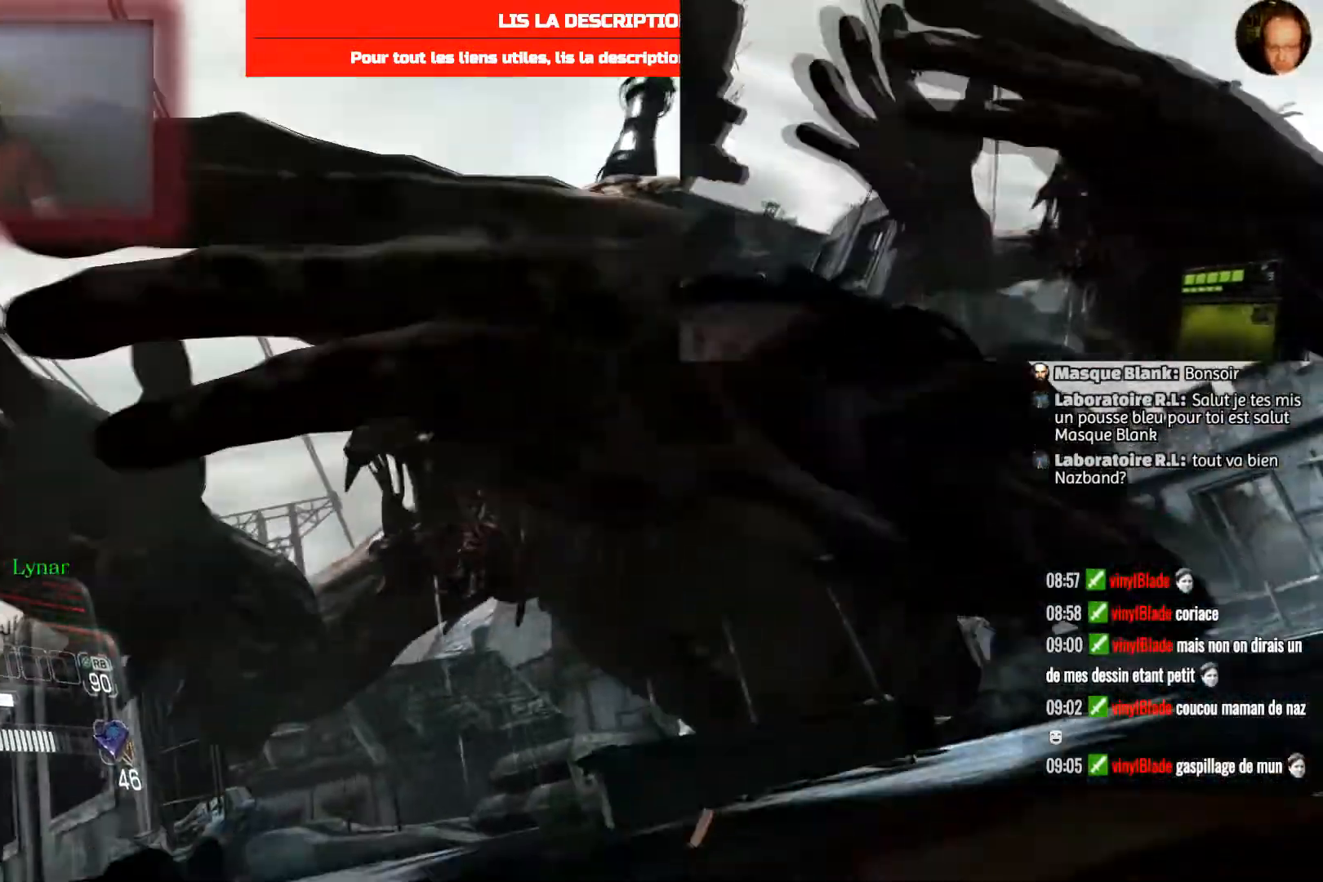
{"buttons": [], "left_stick": "up-left", "right_stick": "down", "events": [[67, "left_stick", "center"], [67, "right_stick", "down"], [367, "left_stick", "up-left"]]}
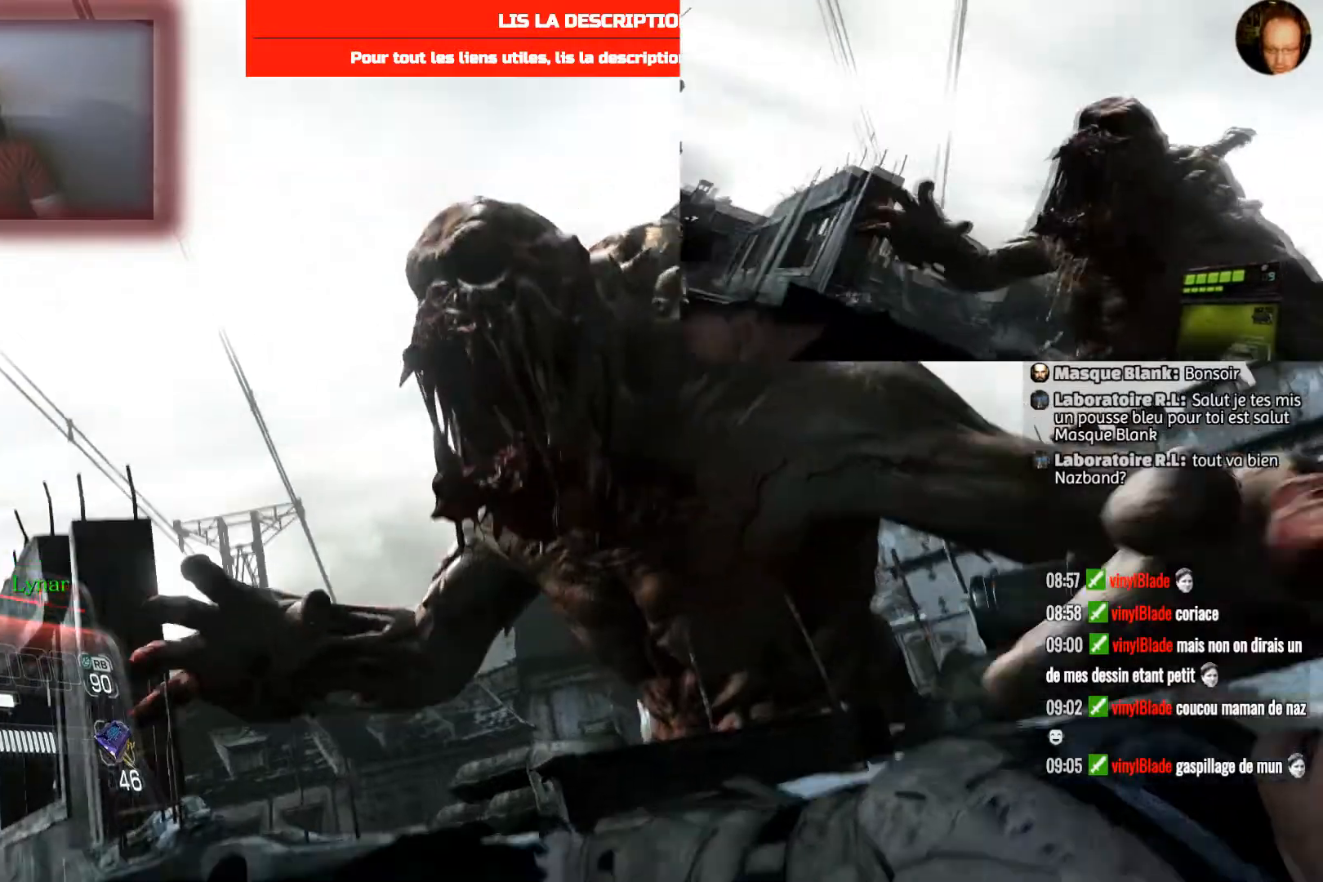
{"buttons": [], "left_stick": "up", "right_stick": "down", "events": [[34, "left_stick", "center"], [200, "left_stick", "up"]]}
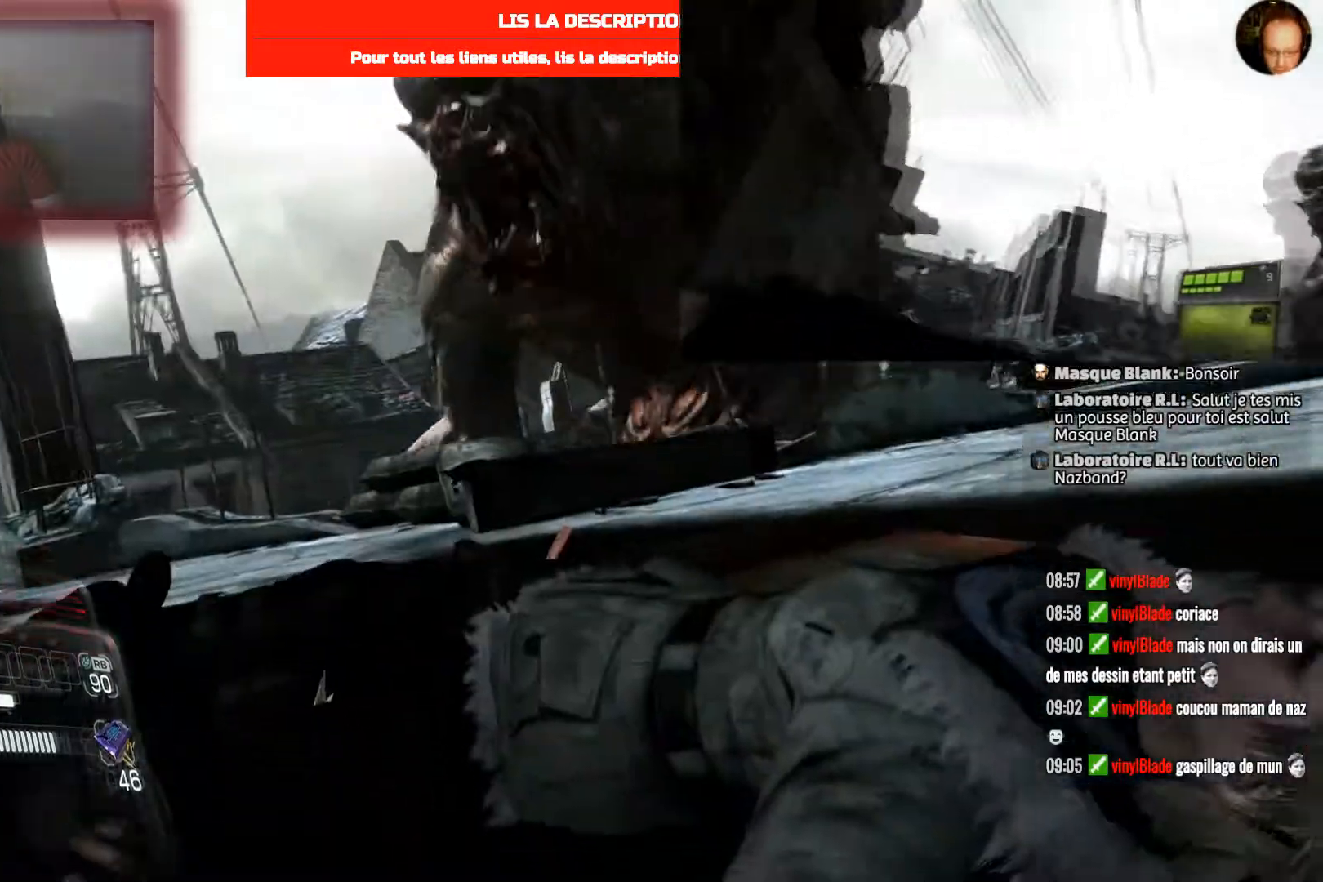
{"buttons": [], "left_stick": "up-left", "right_stick": "center", "events": [[67, "left_stick", "center"], [67, "right_stick", "center"], [233, "left_stick", "up-left"], [300, "CROSS", "down"], [367, "CROSS", "up"]]}
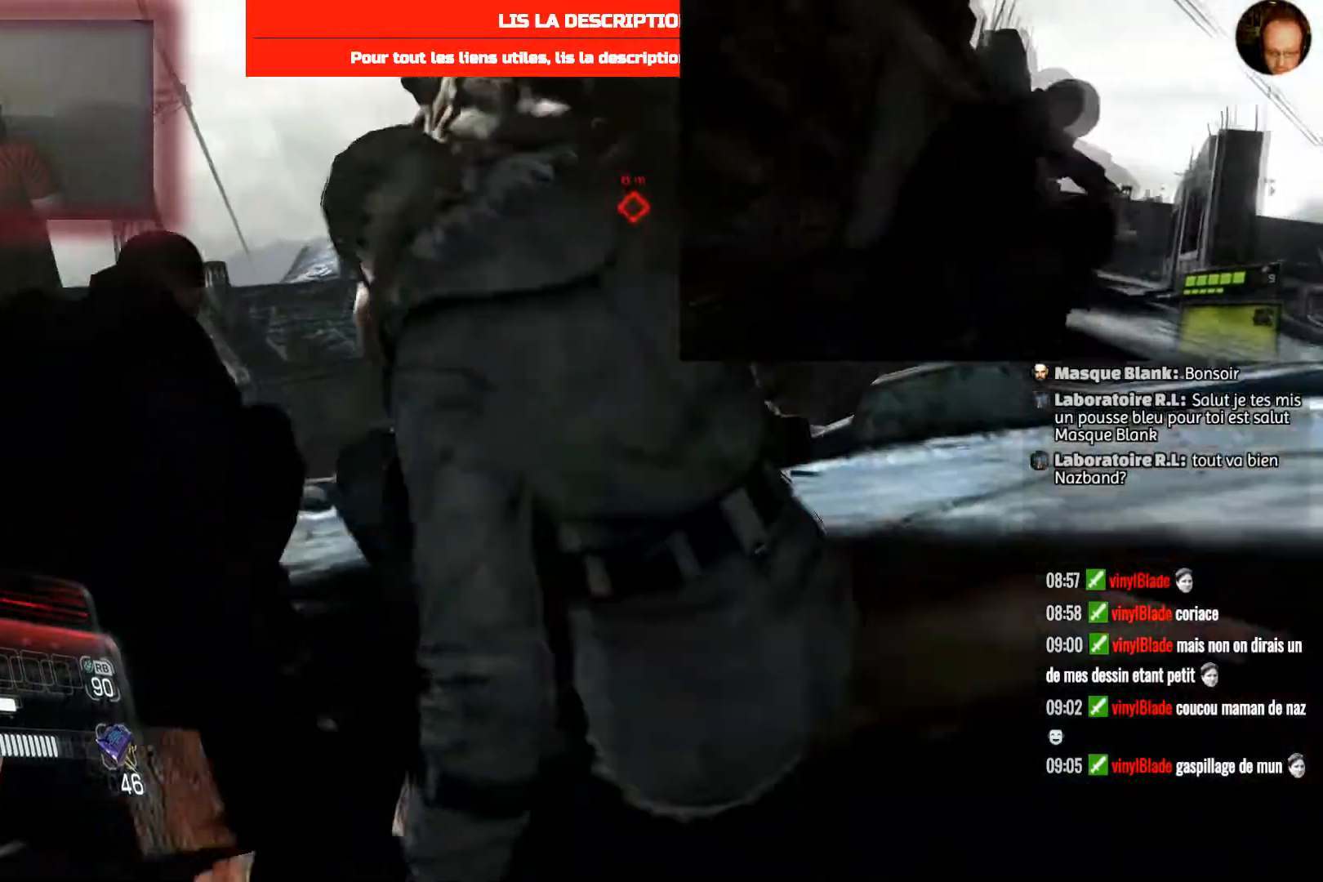
{"buttons": [], "left_stick": "up-left", "right_stick": "center", "events": [[267, "right_stick", "down-left"], [467, "right_stick", "center"]]}
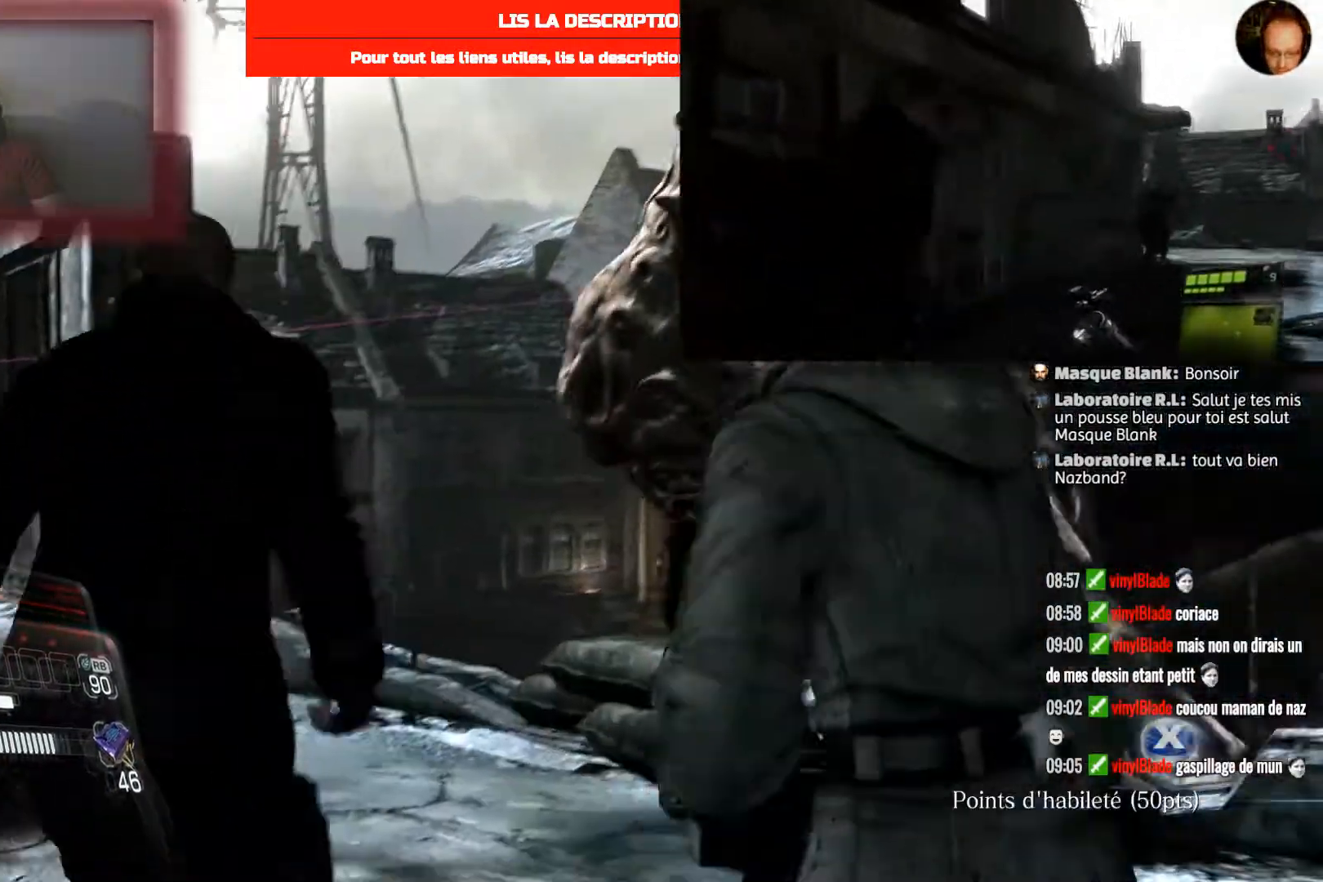
{"buttons": ["R1"], "left_stick": "up-left", "right_stick": "center", "events": [[100, "R1", "down"]]}
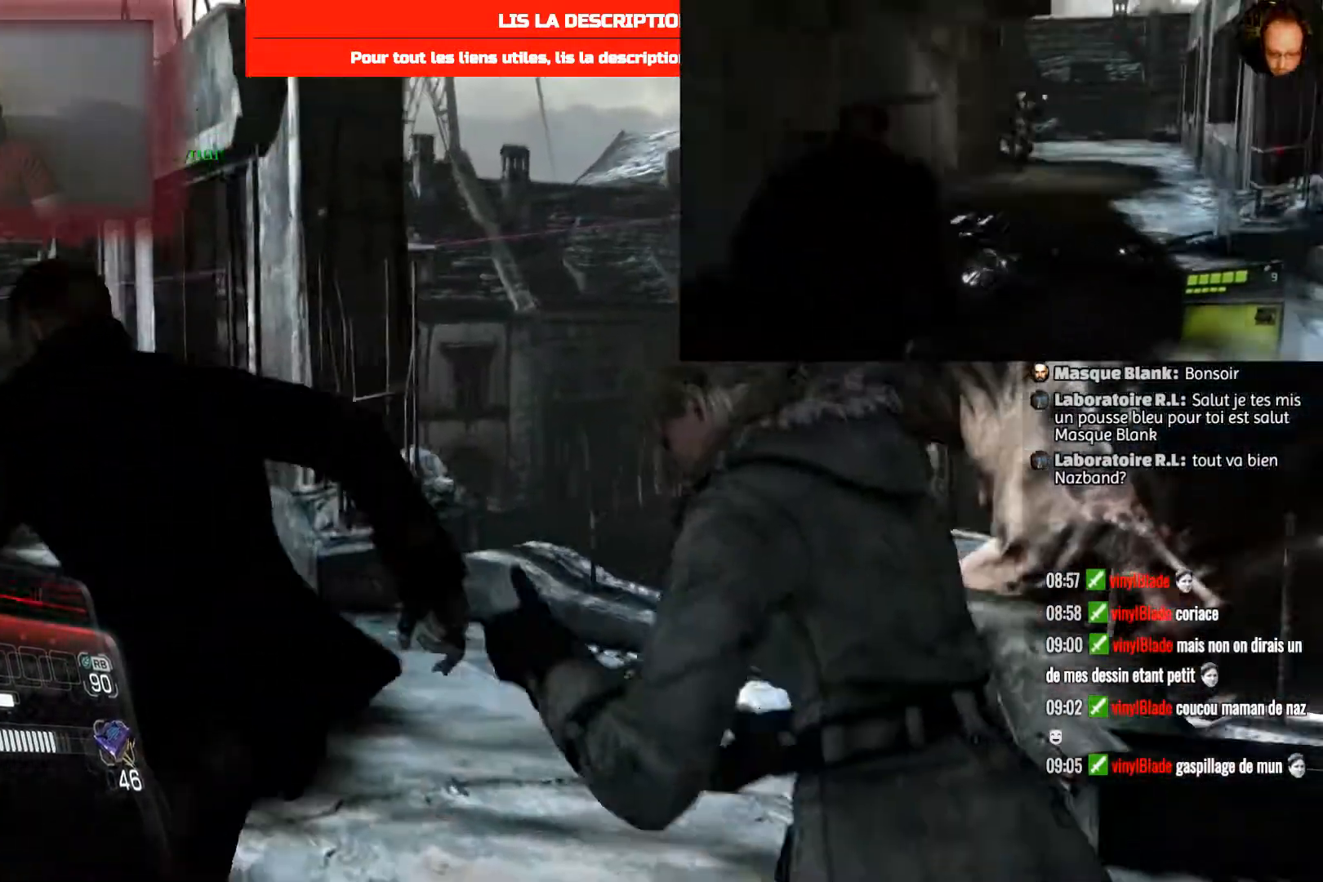
{"buttons": ["R1"], "left_stick": "up", "right_stick": "left", "events": [[267, "right_stick", "left"], [401, "left_stick", "up"]]}
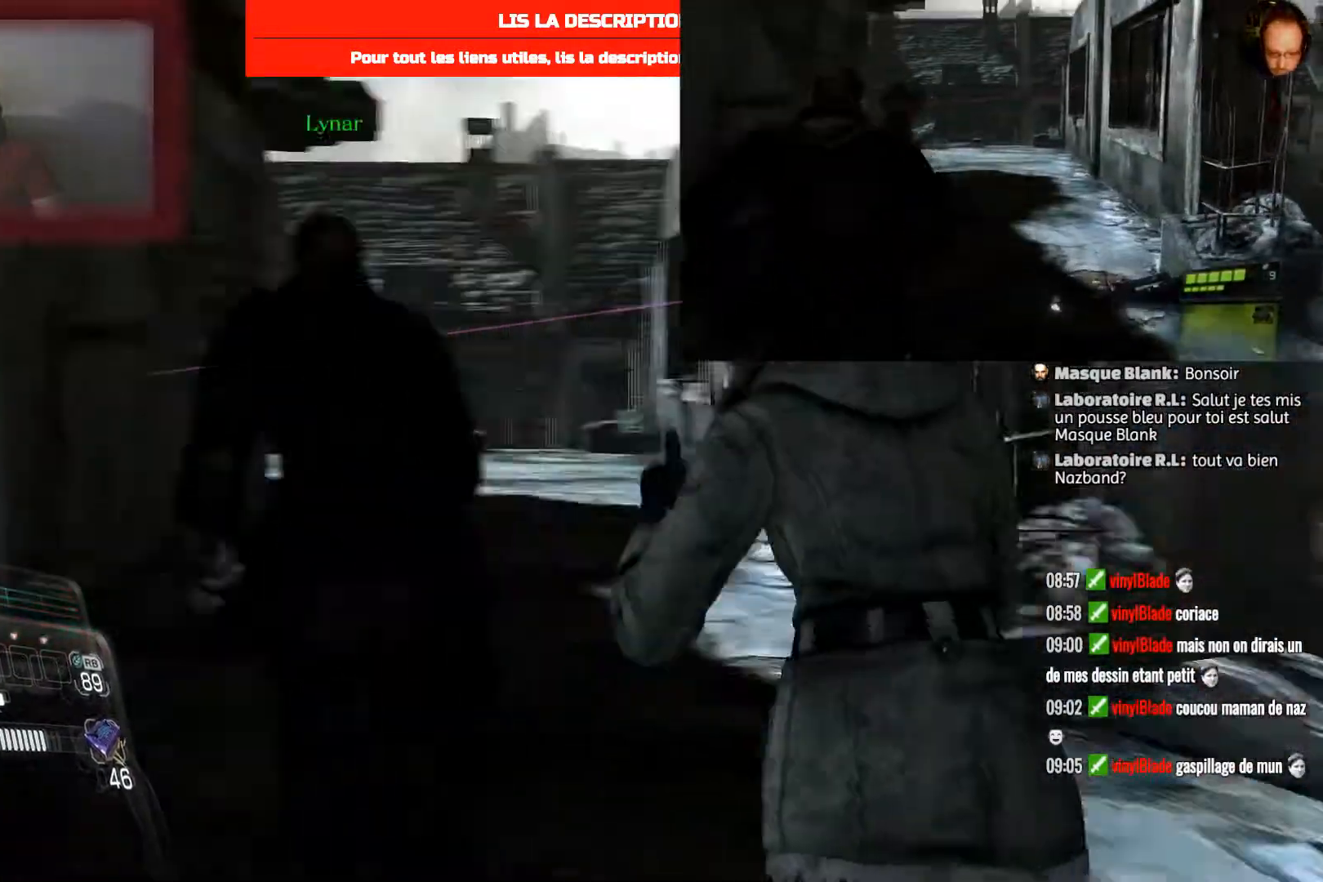
{"buttons": [], "left_stick": "up", "right_stick": "center", "events": [[67, "right_stick", "center"], [434, "R1", "up"]]}
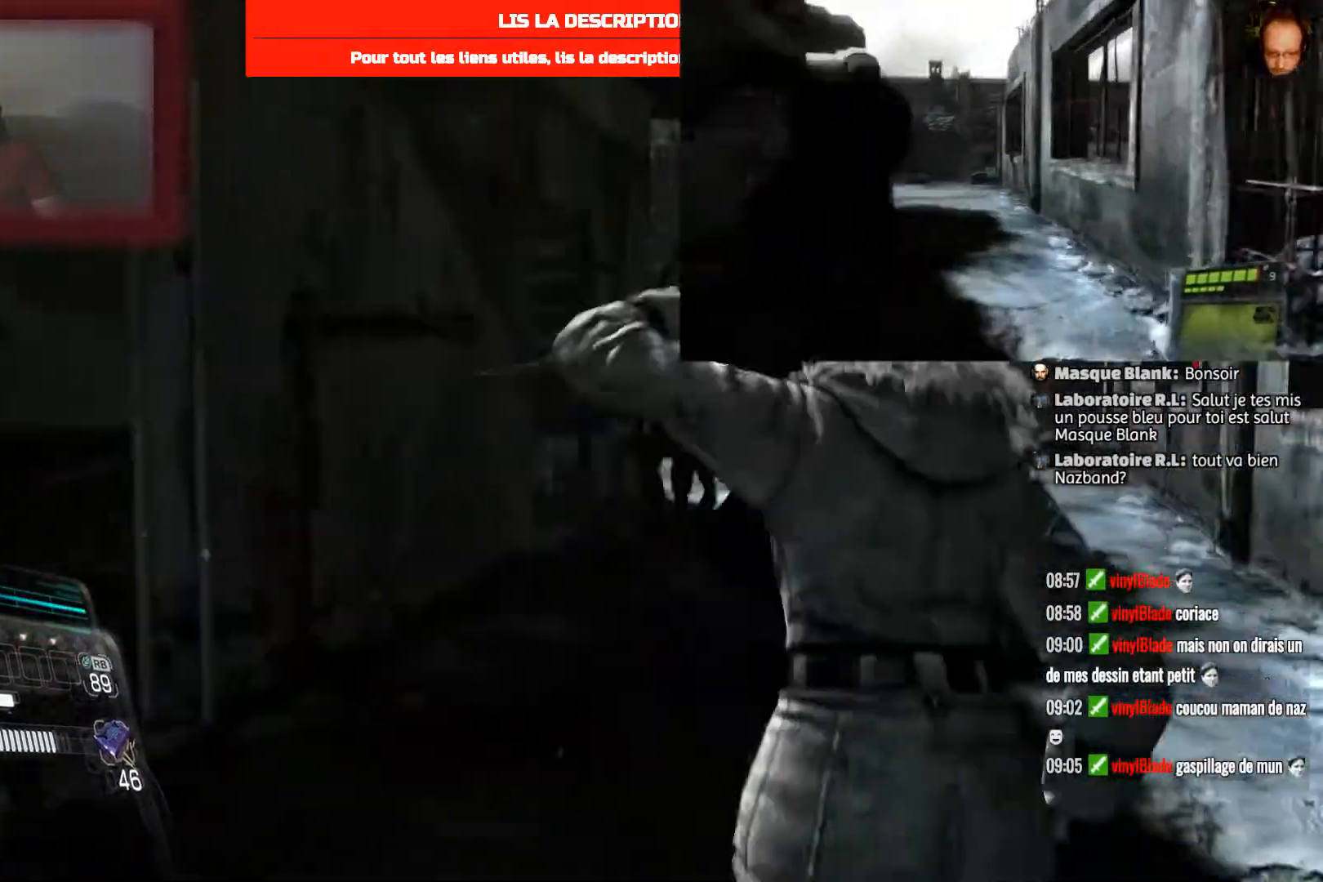
{"buttons": ["R1"], "left_stick": "up", "right_stick": "center", "events": [[100, "R1", "down"]]}
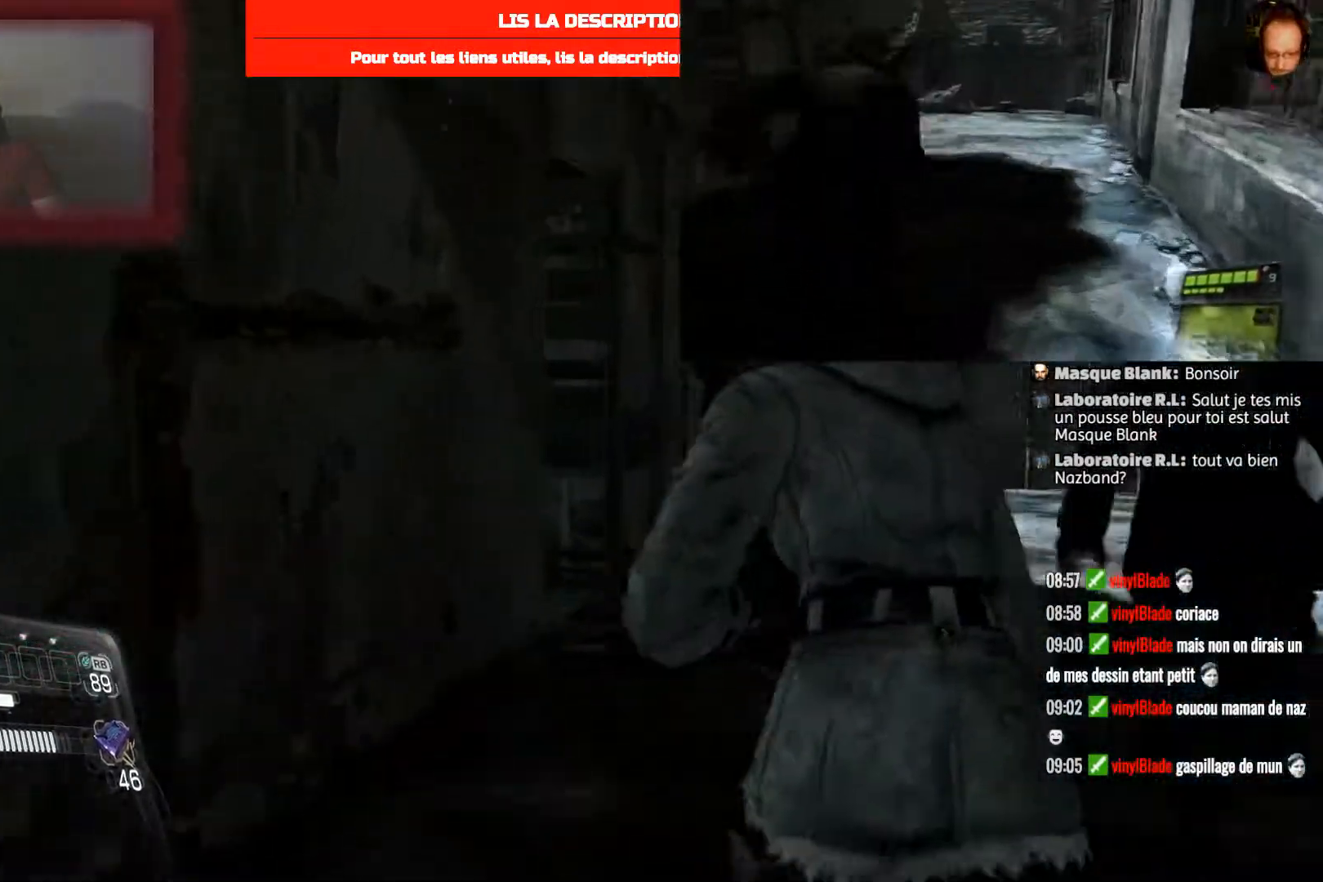
{"buttons": ["R1"], "left_stick": "up", "right_stick": "center", "events": []}
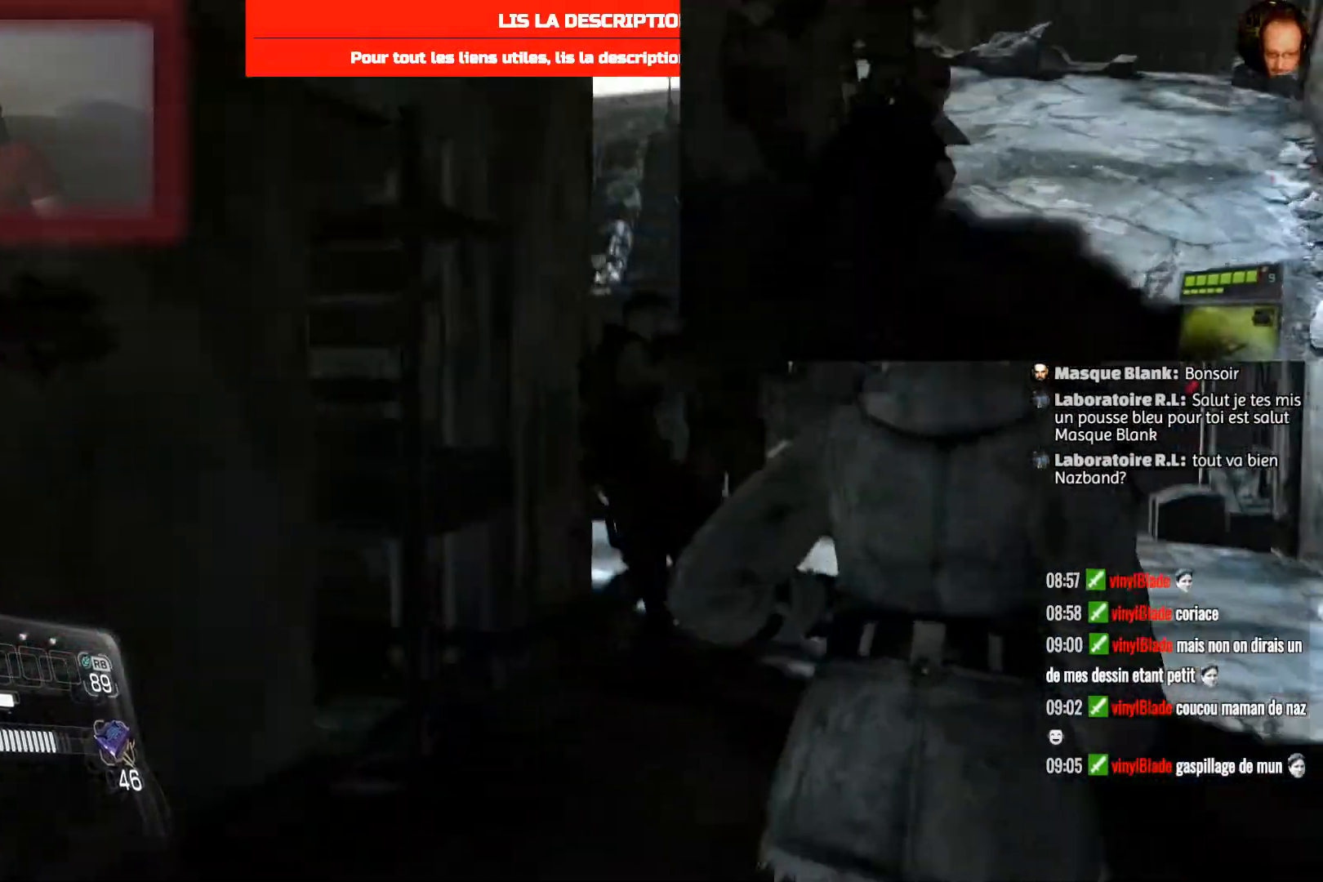
{"buttons": [], "left_stick": "up", "right_stick": "center", "events": [[34, "R1", "up"], [100, "R1", "down"], [434, "R1", "up"]]}
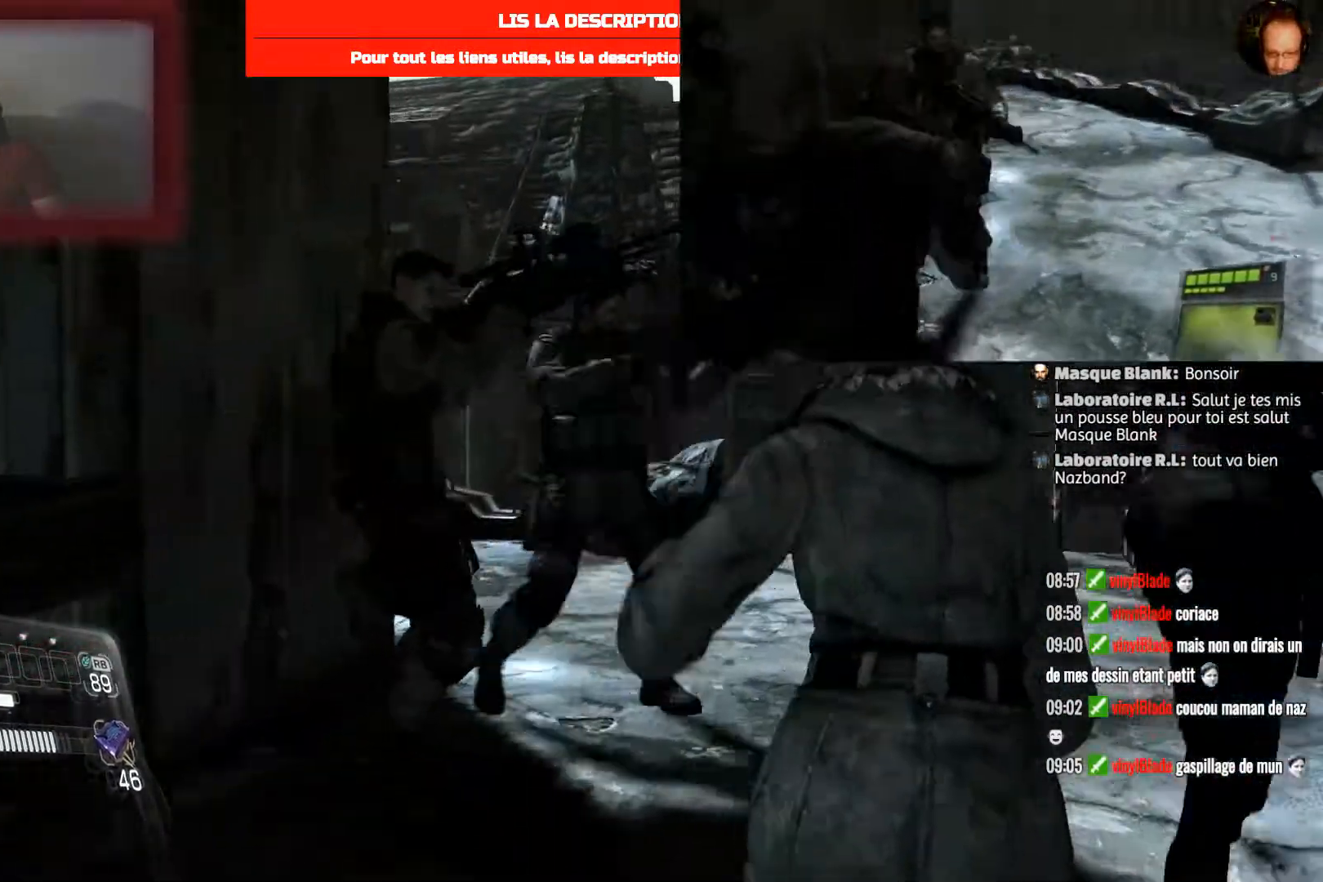
{"buttons": [], "left_stick": "up", "right_stick": "center", "events": [[33, "R1", "down"], [333, "R1", "up"], [400, "R1", "down"], [500, "R1", "up"]]}
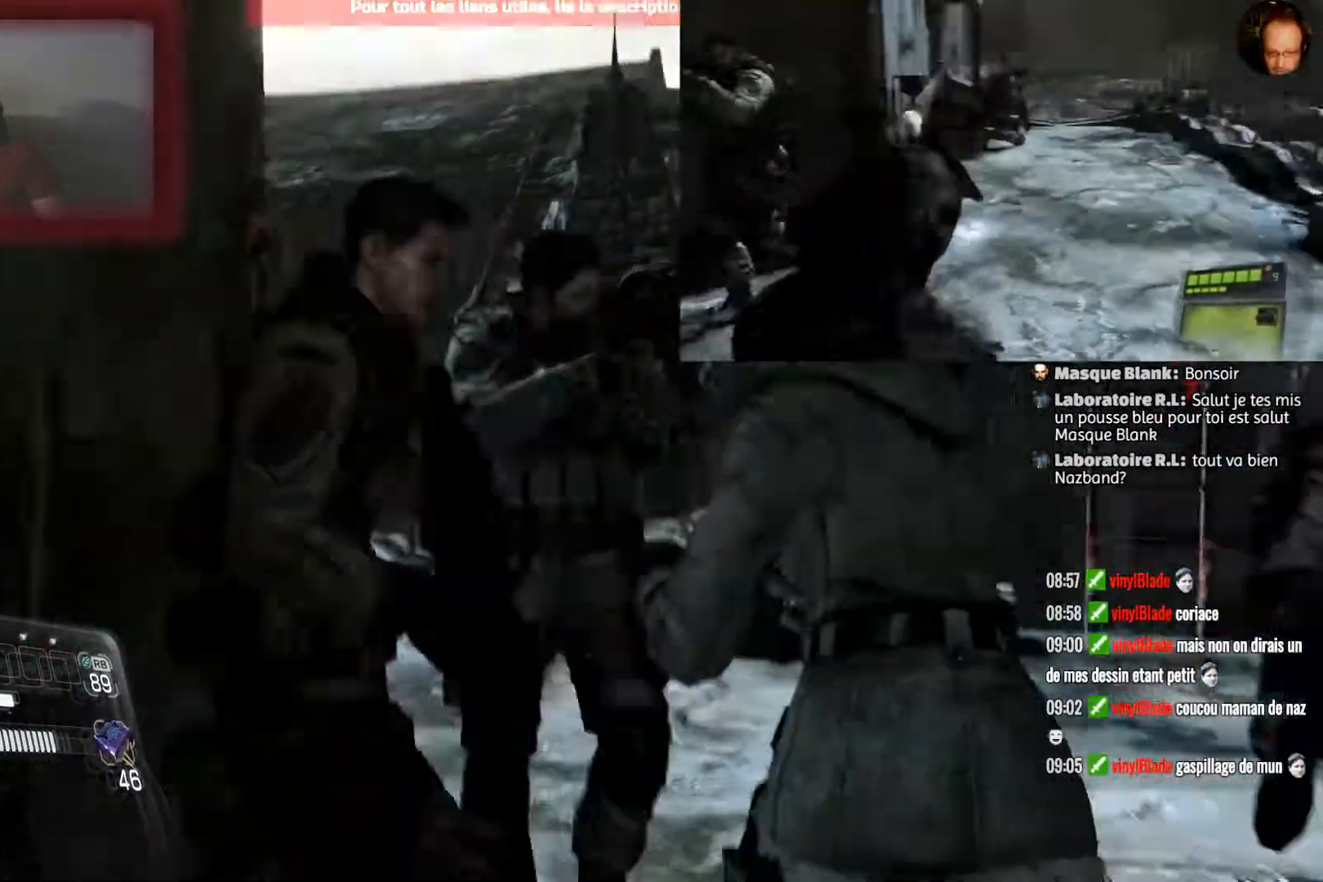
{"buttons": [], "left_stick": "up-right", "right_stick": "left", "events": [[100, "R1", "down"], [167, "left_stick", "up-right"], [201, "R1", "up"], [301, "R1", "down"], [334, "left_stick", "right"], [334, "right_stick", "left"], [467, "R1", "up"], [501, "left_stick", "up-right"]]}
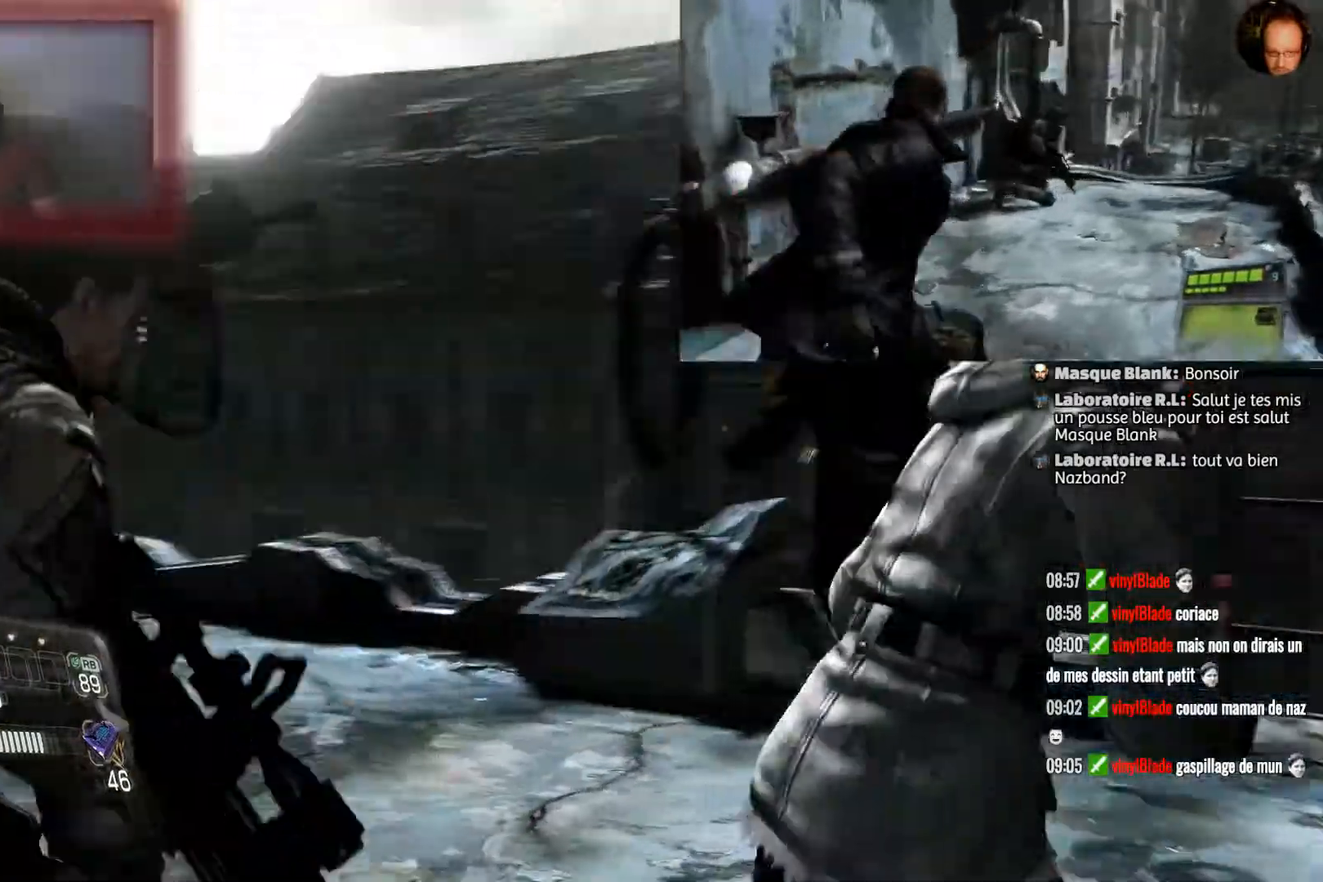
{"buttons": ["R1"], "left_stick": "up-right", "right_stick": "left", "events": [[33, "R1", "down"], [133, "left_stick", "up"], [167, "R1", "up"], [267, "R1", "down"], [367, "R1", "up"], [367, "left_stick", "up-right"], [500, "R1", "down"]]}
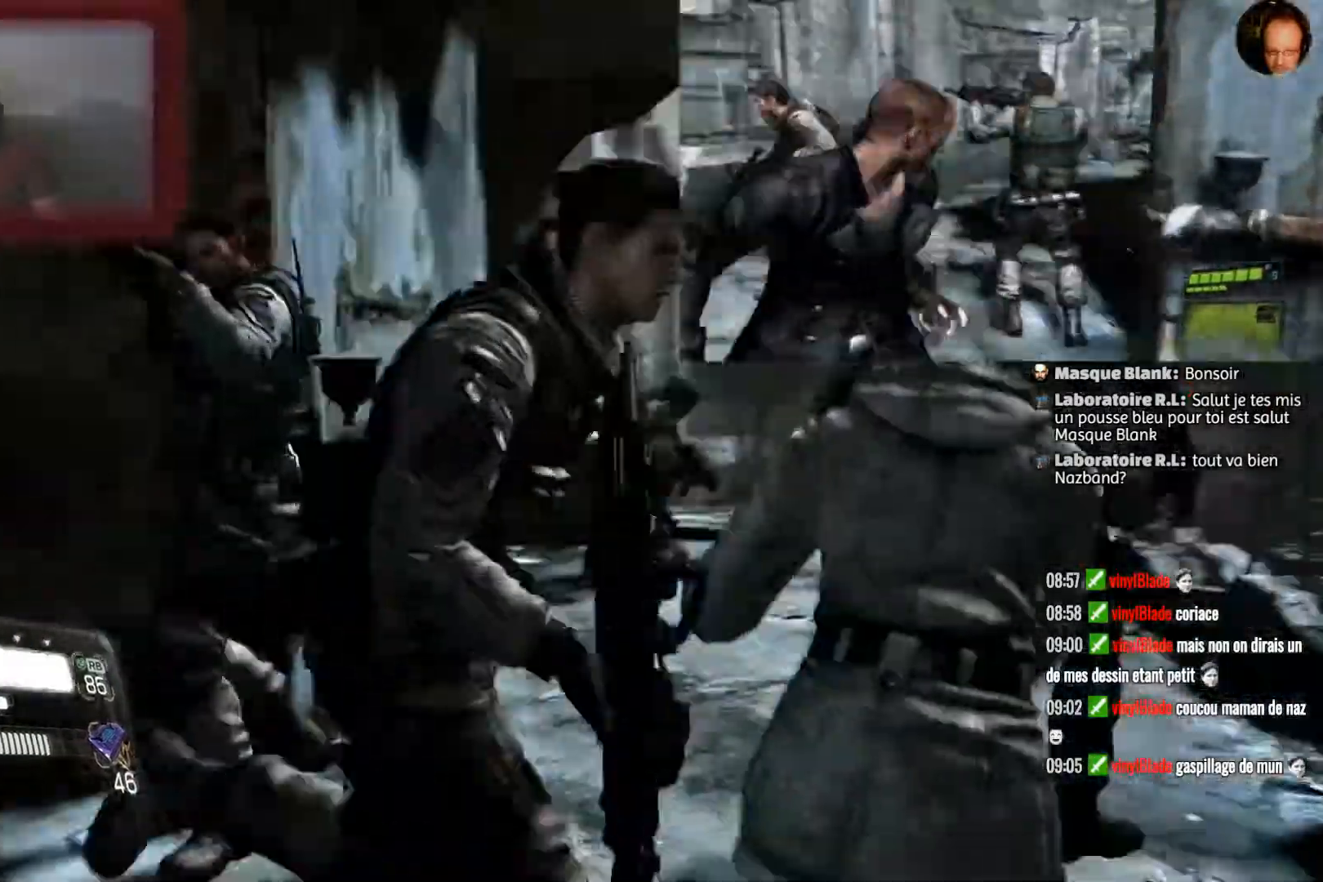
{"buttons": [], "left_stick": "up-right", "right_stick": "right", "events": [[134, "R1", "up"], [134, "left_stick", "up"], [234, "R1", "down"], [301, "left_stick", "up-right"], [334, "R1", "up"], [401, "right_stick", "center"], [467, "right_stick", "right"]]}
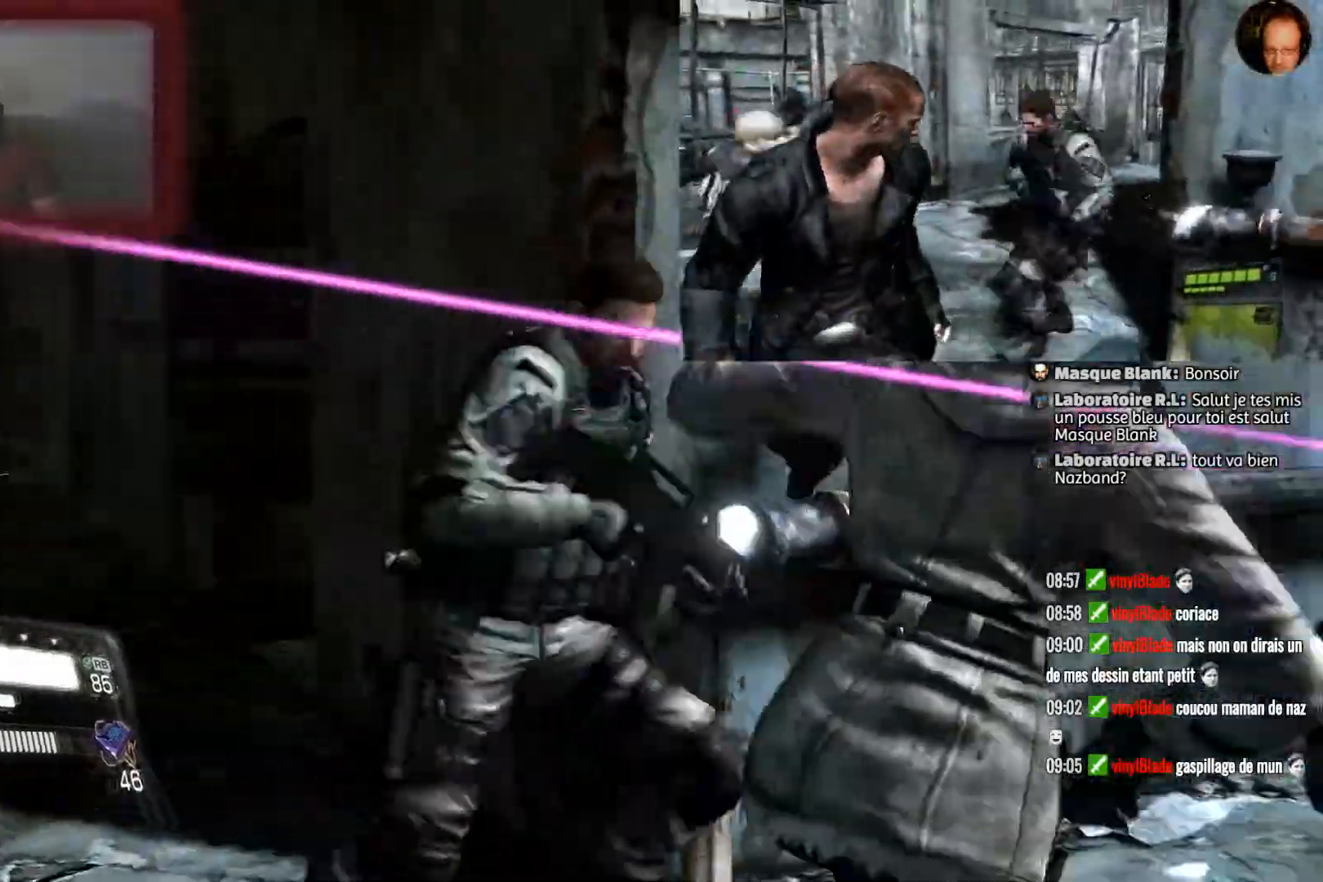
{"buttons": [], "left_stick": "up", "right_stick": "down", "events": [[333, "right_stick", "down-right"], [400, "left_stick", "up"], [467, "right_stick", "down"]]}
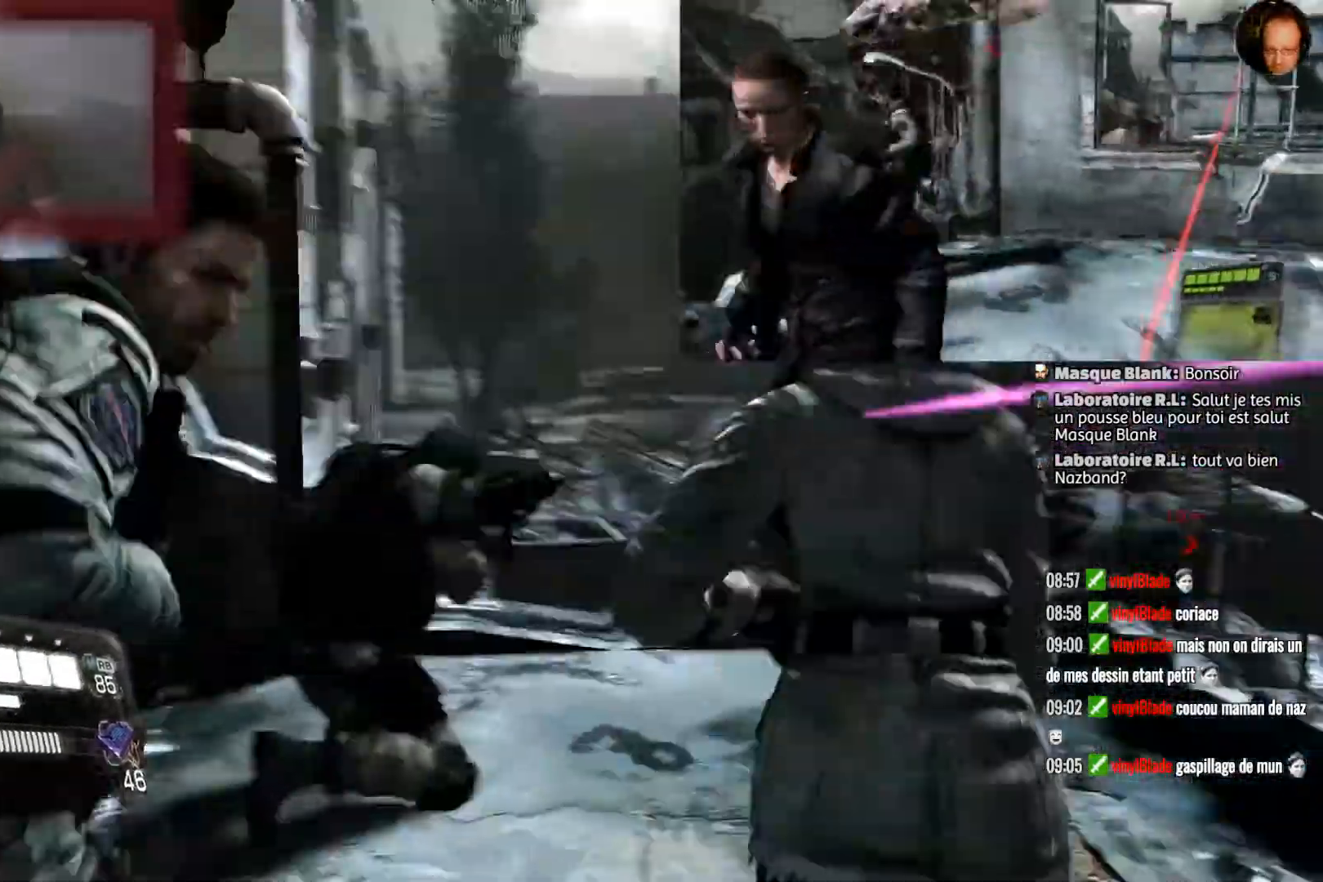
{"buttons": [], "left_stick": "up", "right_stick": "center", "events": [[134, "right_stick", "center"]]}
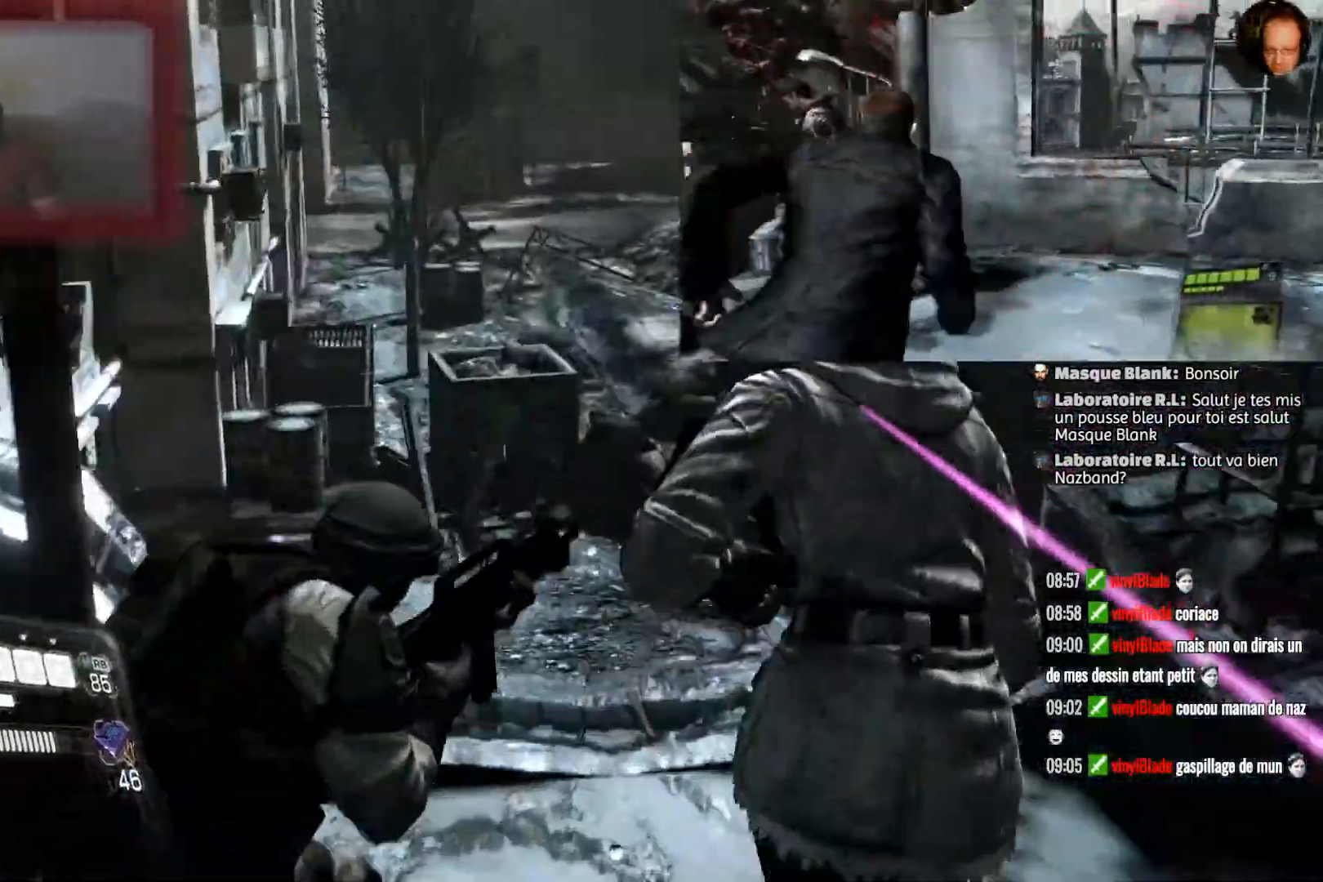
{"buttons": [], "left_stick": "center", "right_stick": "left", "events": [[200, "right_stick", "down-left"], [233, "left_stick", "center"], [300, "right_stick", "left"]]}
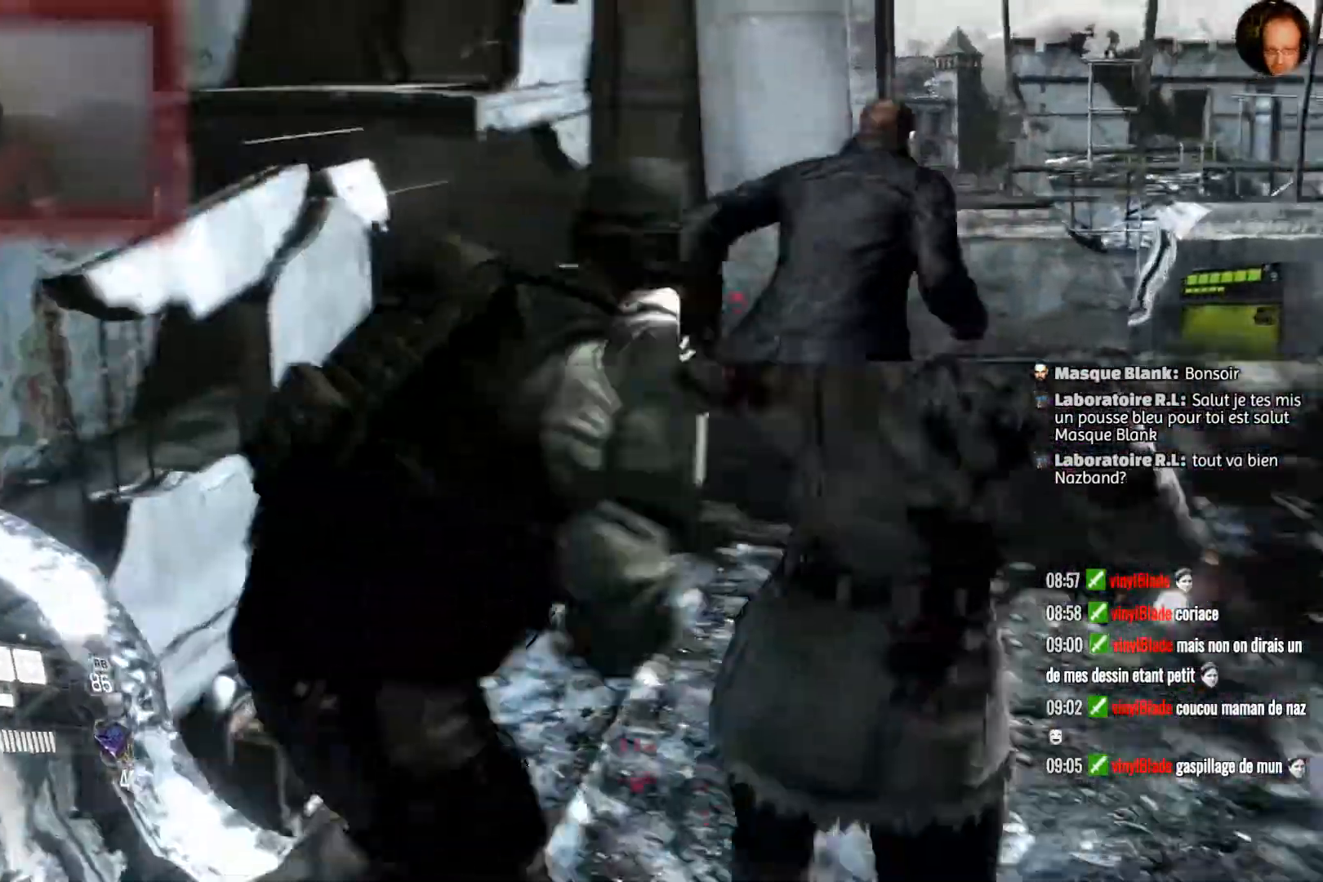
{"buttons": [], "left_stick": "center", "right_stick": "left", "events": [[34, "left_stick", "down-left"], [200, "left_stick", "center"]]}
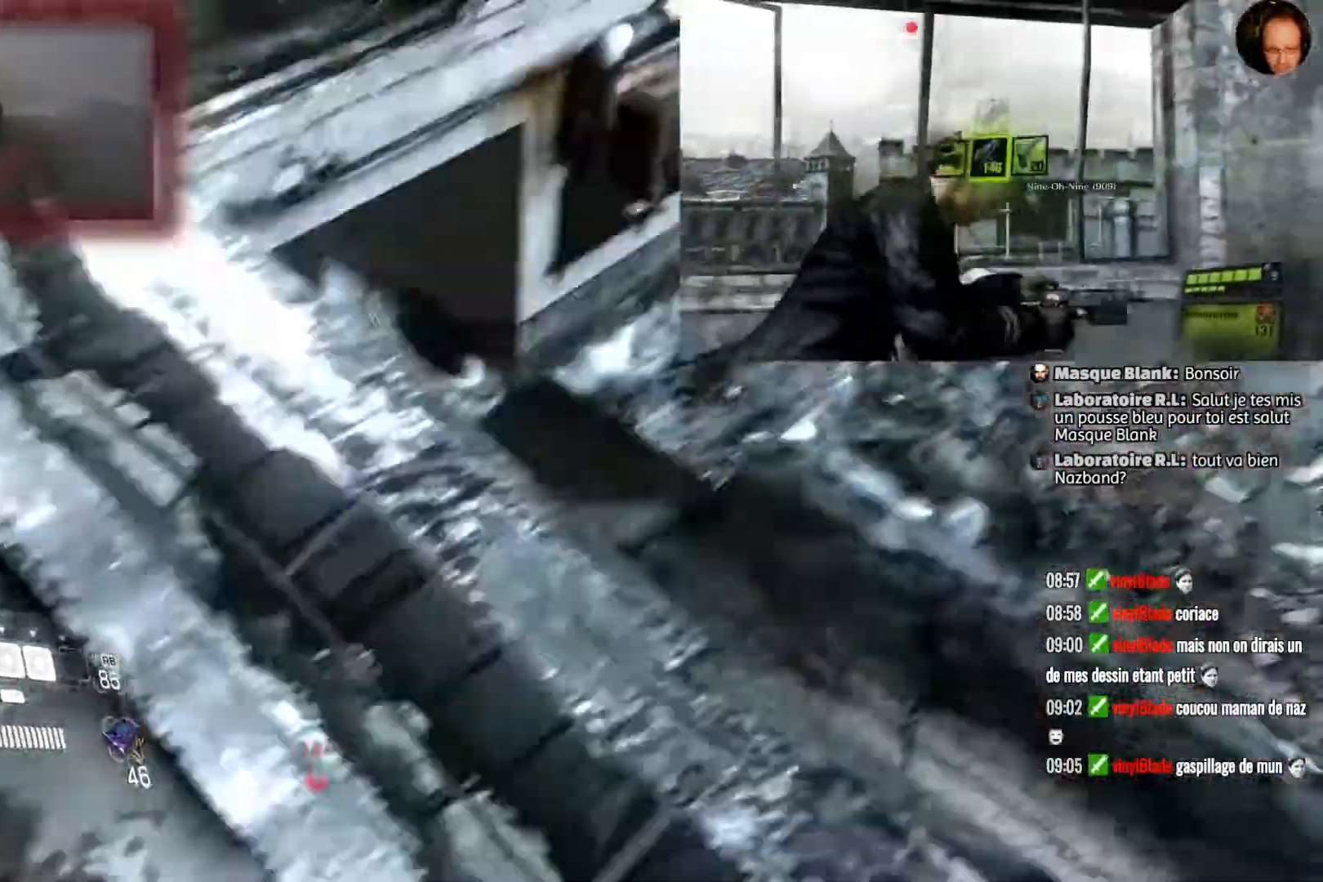
{"buttons": [], "left_stick": "center", "right_stick": "left", "events": [[100, "left_stick", "up"], [300, "right_stick", "center"], [367, "right_stick", "left"], [500, "left_stick", "center"]]}
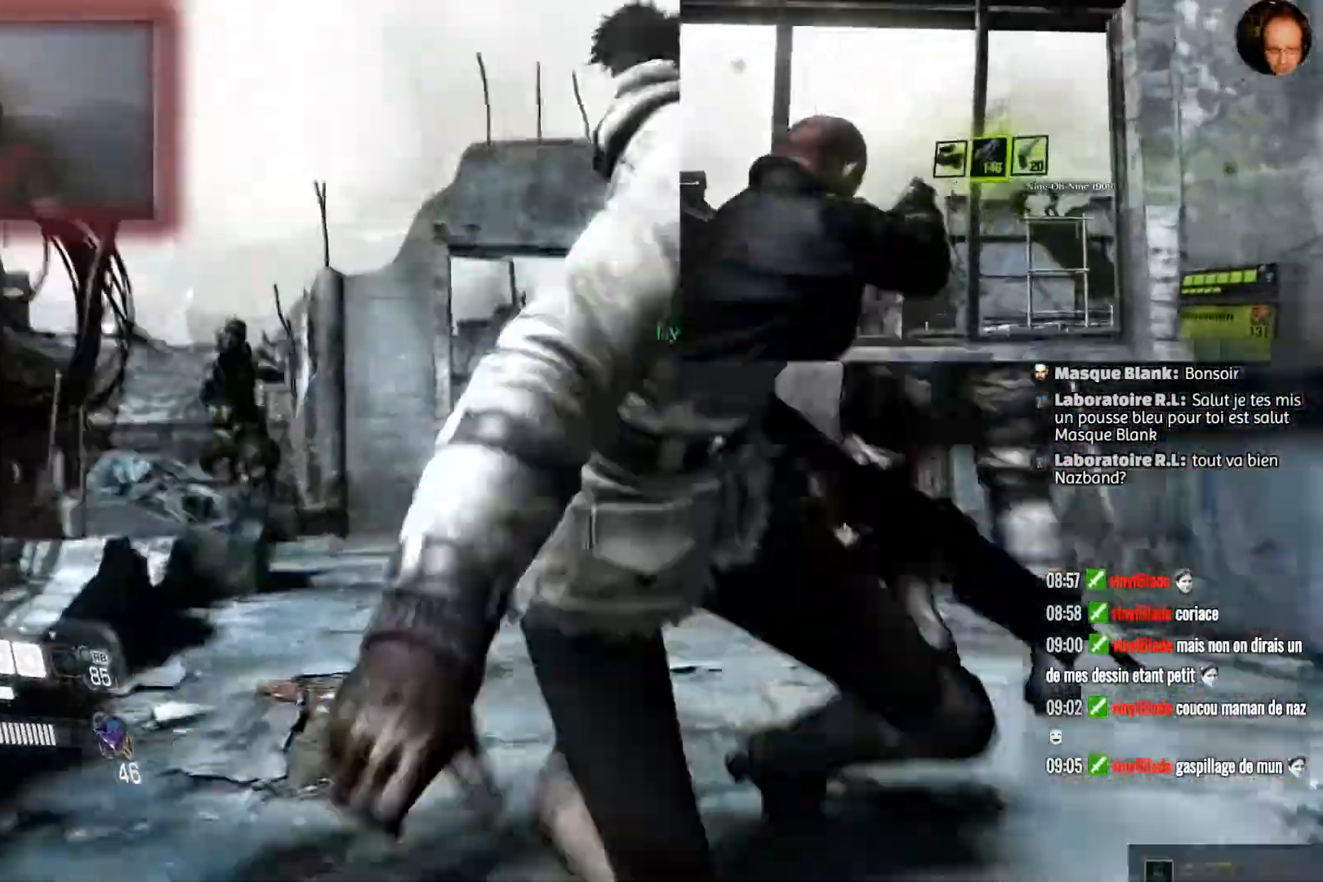
{"buttons": [], "left_stick": "center", "right_stick": "right", "events": [[67, "right_stick", "center"], [334, "right_stick", "right"]]}
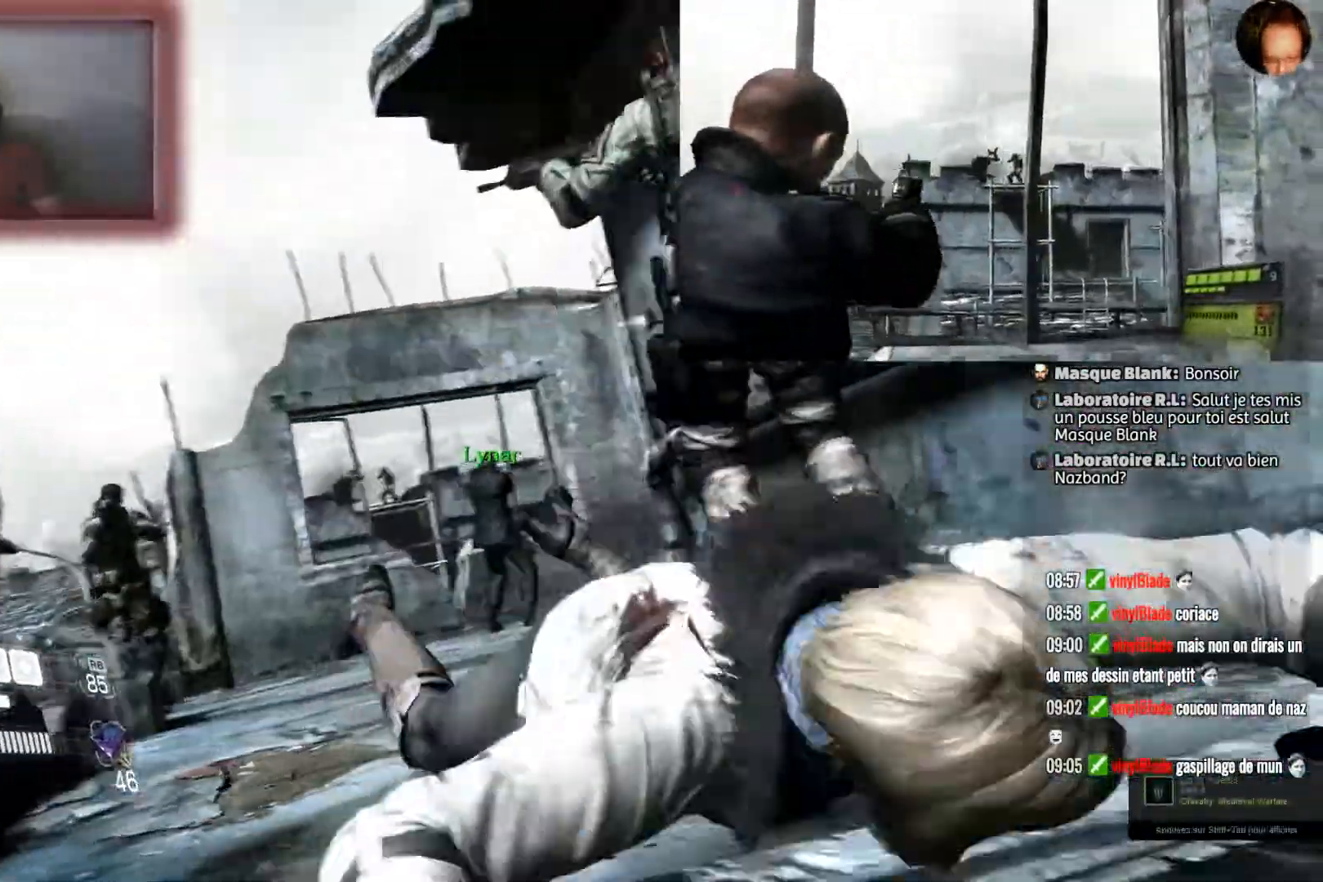
{"buttons": [], "left_stick": "right", "right_stick": "right", "events": [[500, "left_stick", "right"]]}
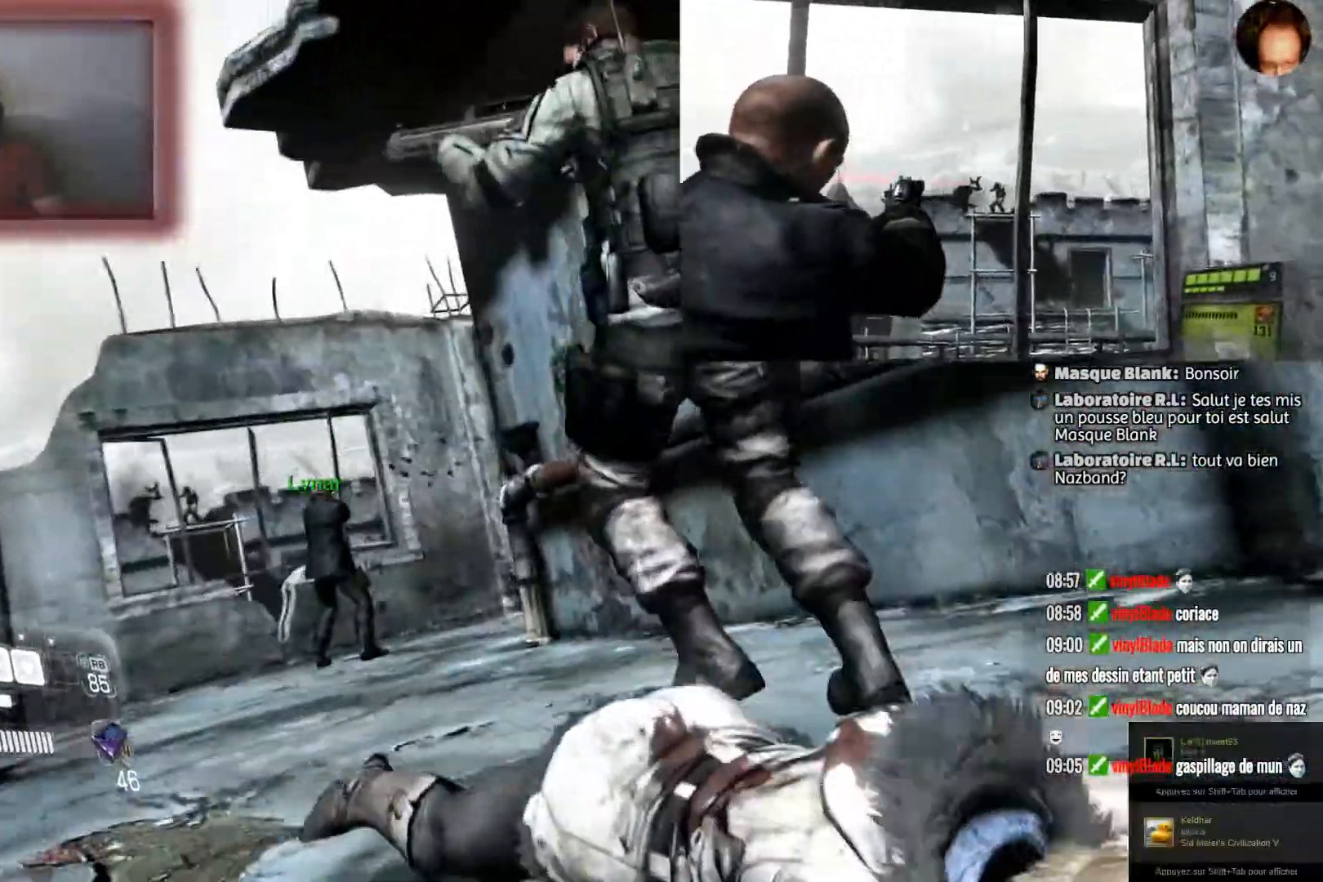
{"buttons": [], "left_stick": "up-right", "right_stick": "center", "events": [[134, "left_stick", "up-right"], [234, "left_stick", "center"], [234, "right_stick", "center"], [334, "CROSS", "down"], [434, "CROSS", "up"], [434, "left_stick", "up-right"]]}